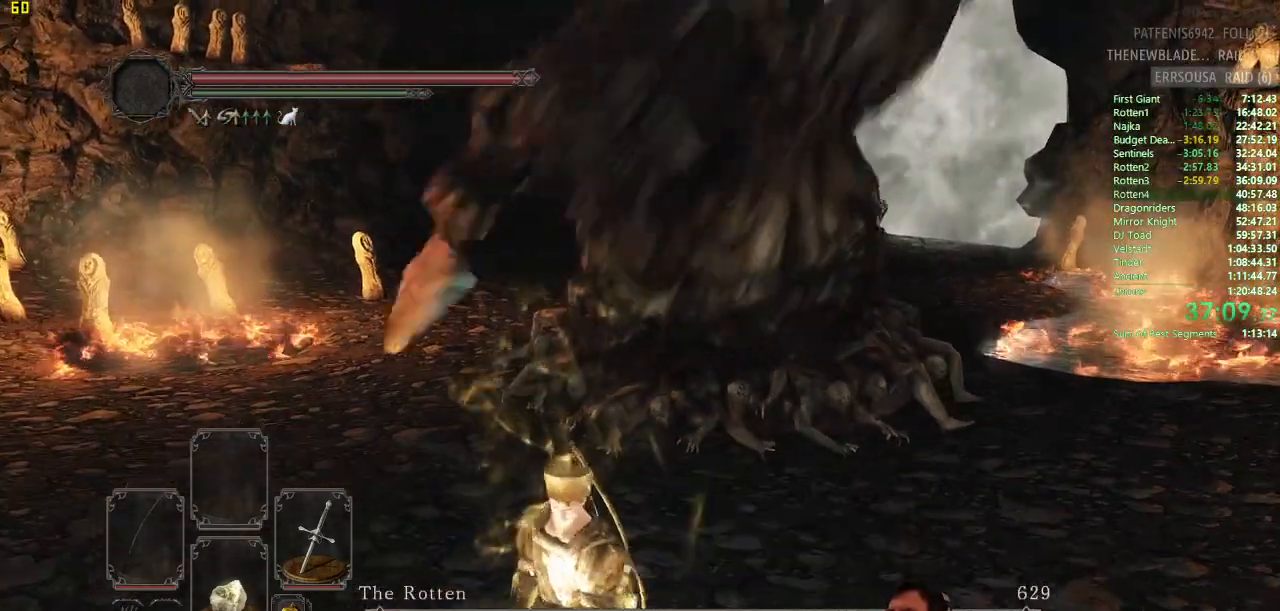
Gameplay with a controller (PlayStation layout); each line is a JSON object with the inputs held at the frame after it. "button_events" lists button changes between this image and that frame as [ms after this image, input, new state], when the widget could be followed in between (sticks are given only as held states). This document gives stick clicks only as held states, not as events. Not read: L2 R2.
{"buttons": [], "left_stick": "up", "right_stick": "center", "button_events": [[467, "CIRCLE", "up"]]}
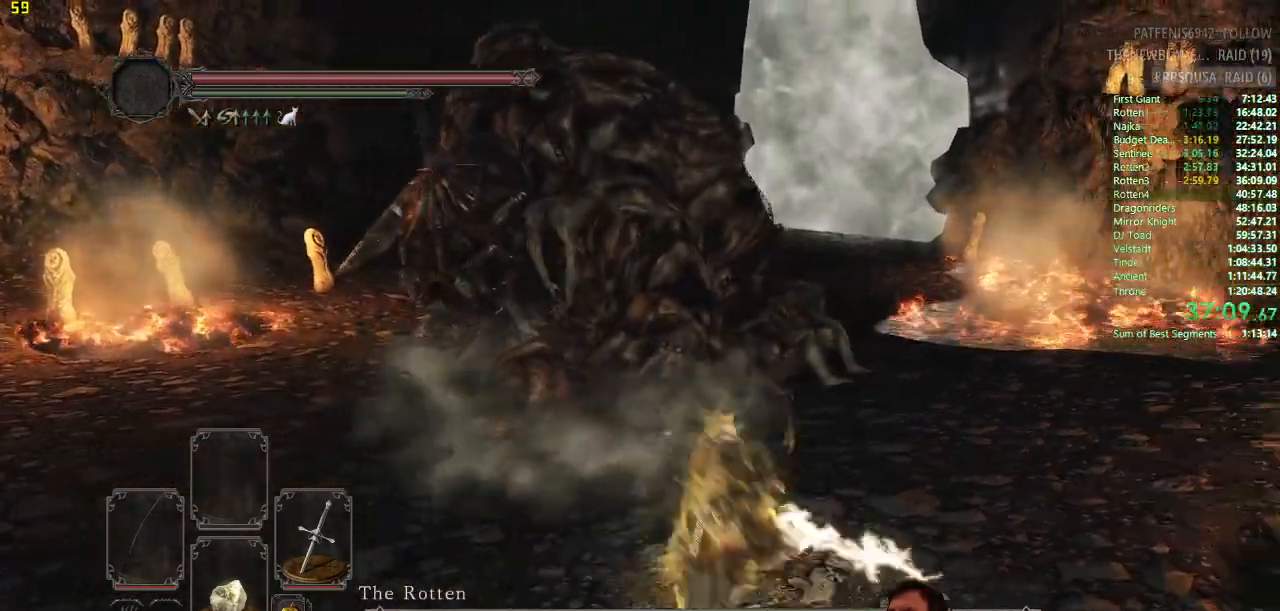
{"buttons": [], "left_stick": "up", "right_stick": "center", "button_events": []}
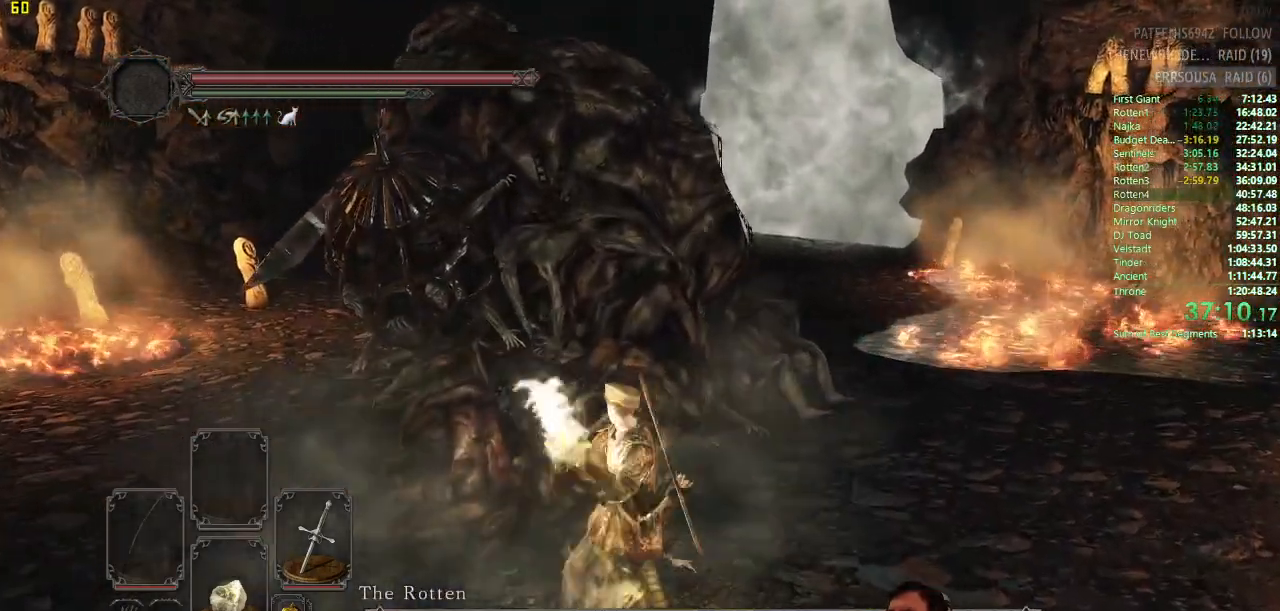
{"buttons": [], "left_stick": "up", "right_stick": "center", "button_events": []}
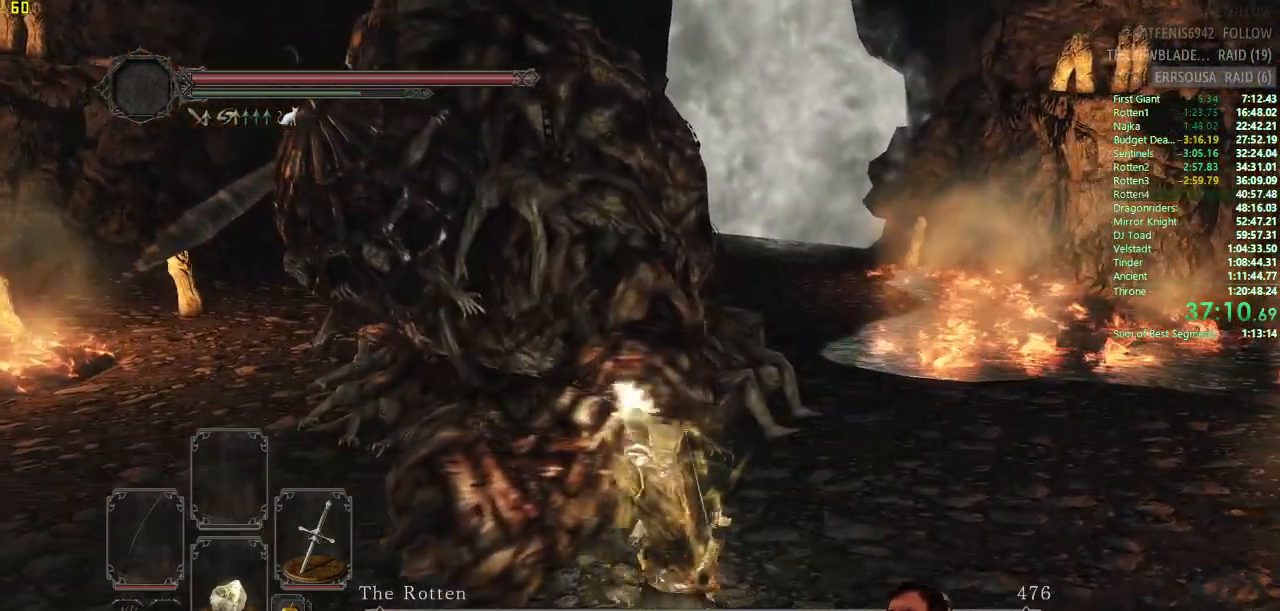
{"buttons": [], "left_stick": "up-left", "right_stick": "center", "button_events": []}
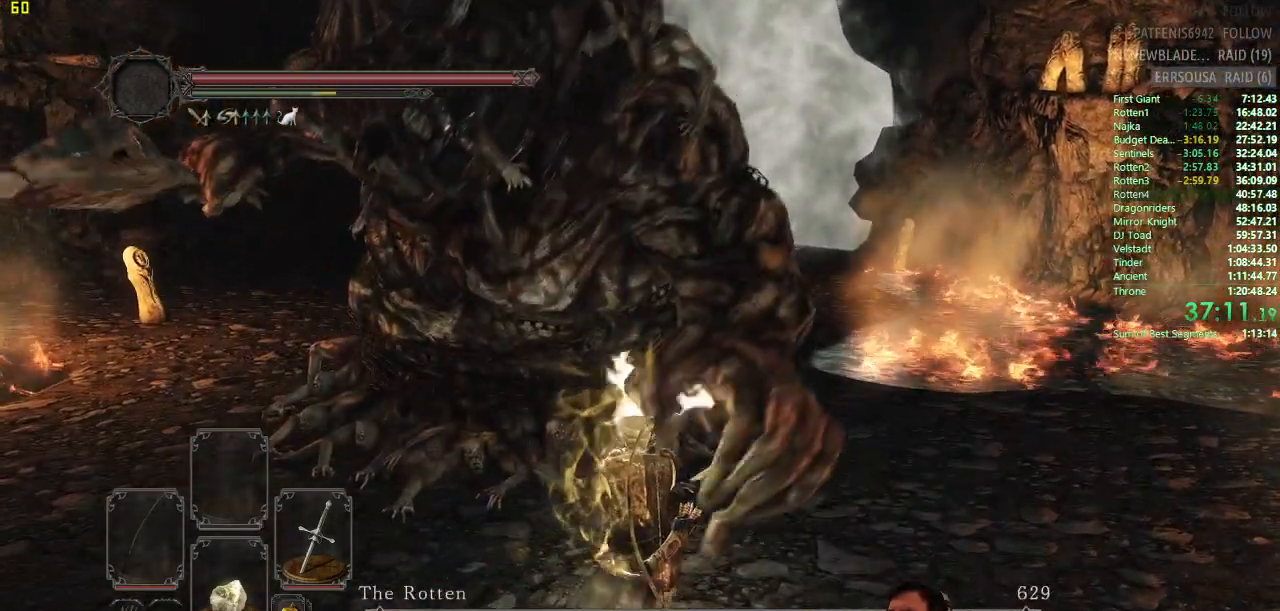
{"buttons": [], "left_stick": "down-left", "right_stick": "center", "button_events": []}
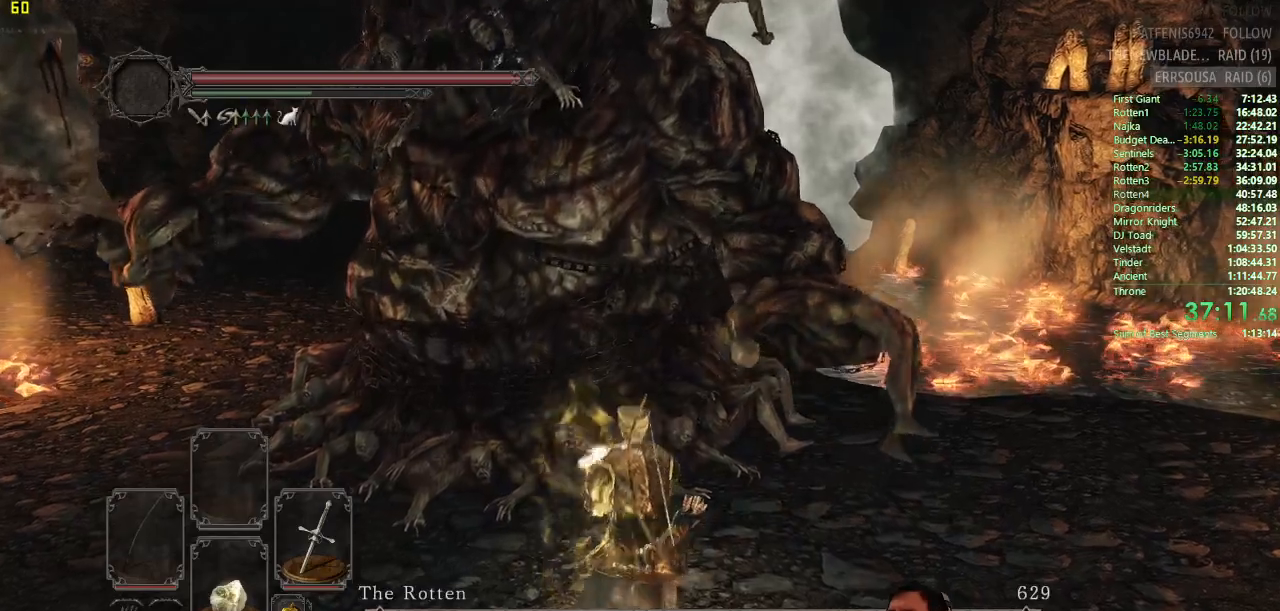
{"buttons": [], "left_stick": "down-left", "right_stick": "center", "button_events": []}
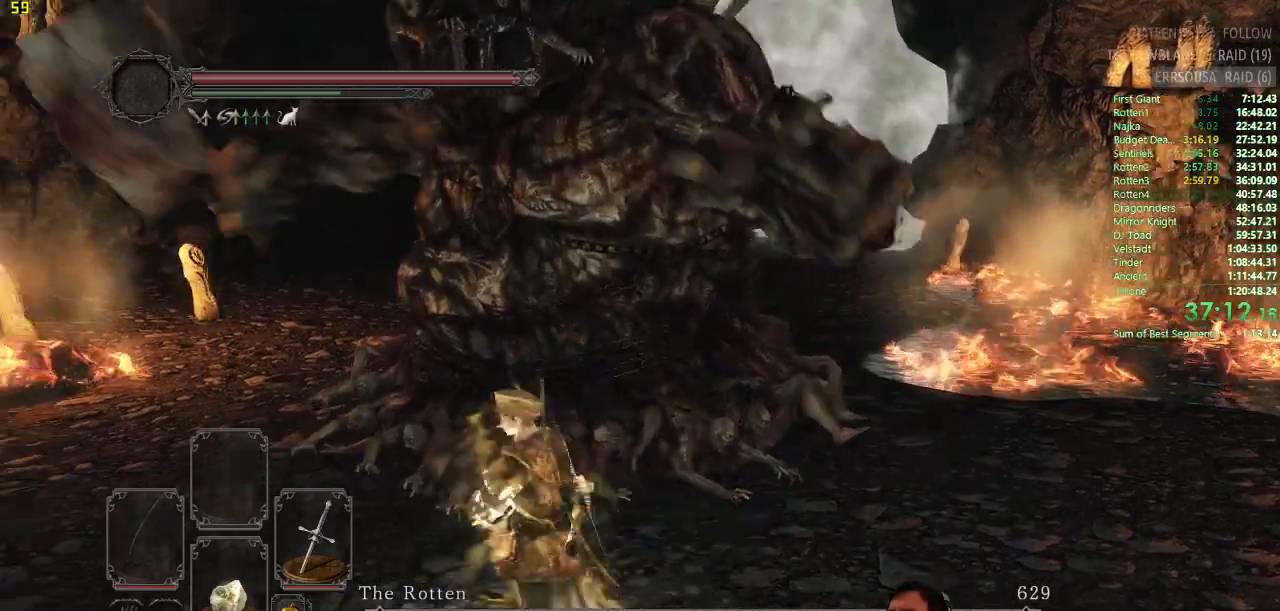
{"buttons": [], "left_stick": "down-left", "right_stick": "center", "button_events": []}